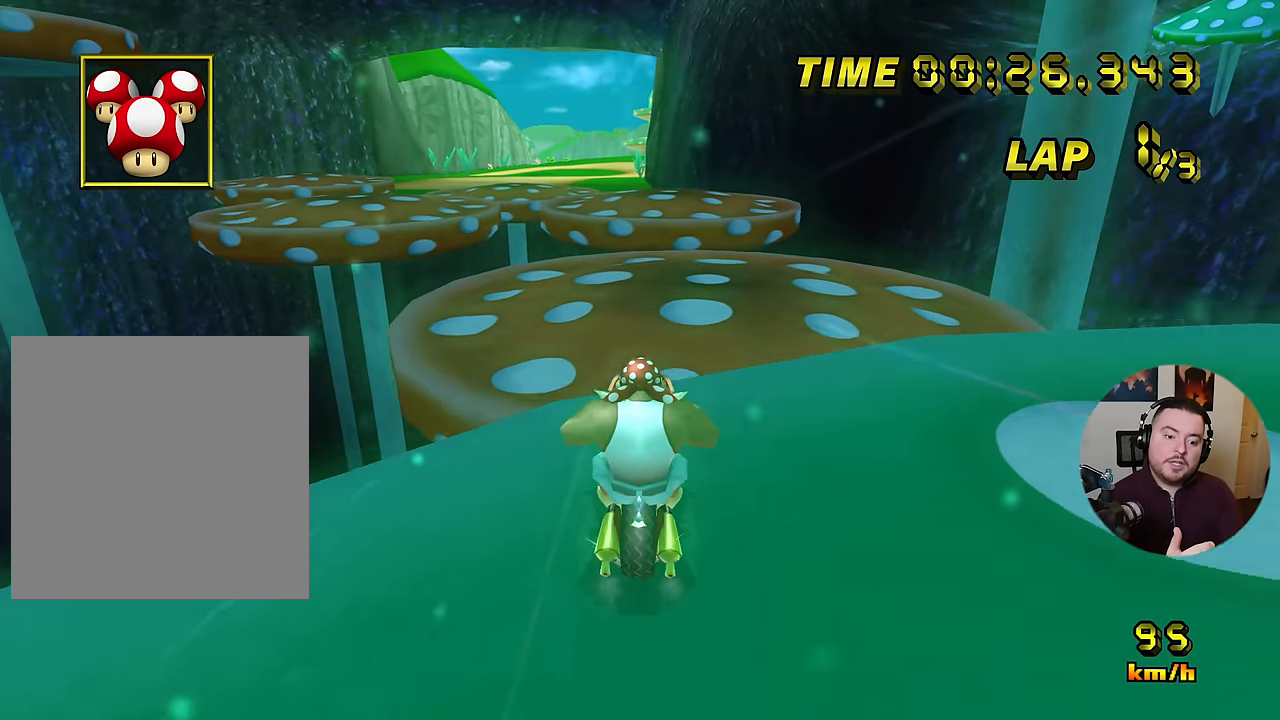
Gameplay with a controller (Nintendo layout); each line is a JSON object with the inputs held at the frame after it. "events" lists button and stick changes between this image and that frame as [ms after this image, input, new state], when the widget could be followed in between. Not read: B L1 L3 R3 X Y Z.
{"buttons": ["A"], "left_stick": "center", "events": []}
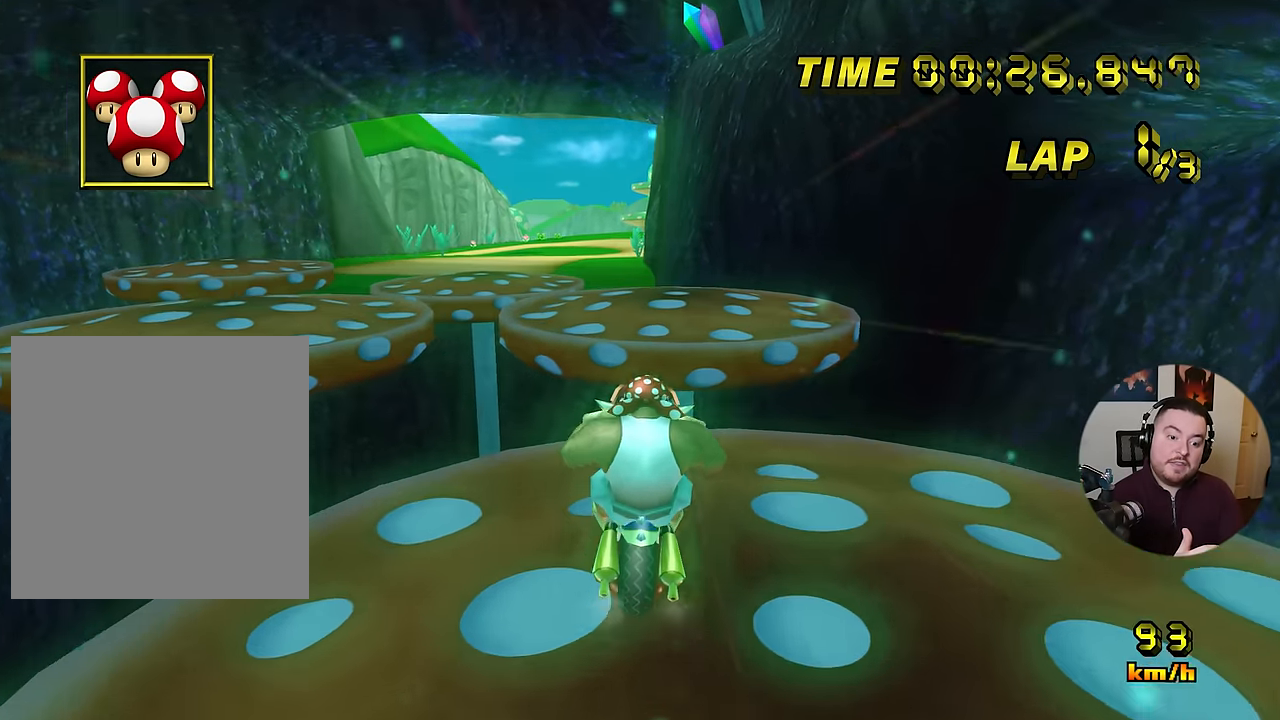
{"buttons": ["A", "R1"], "left_stick": "left", "events": [[200, "left_stick", "left"], [334, "R1", "down"]]}
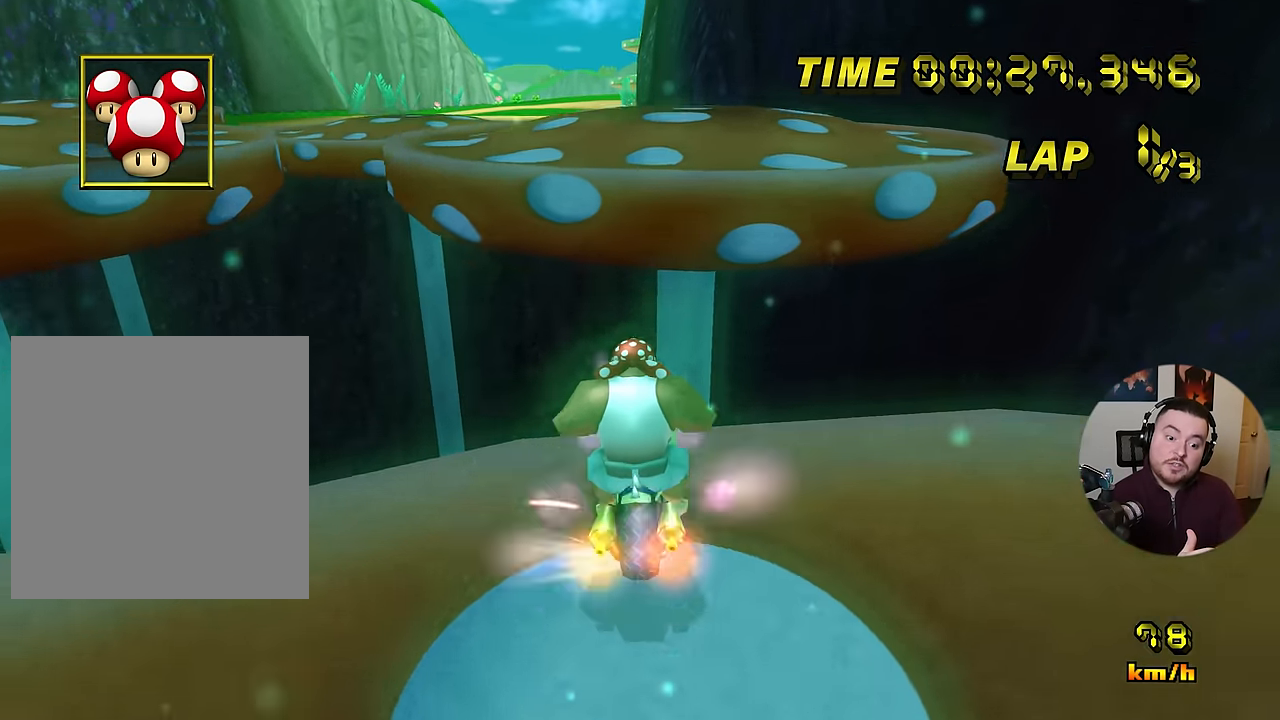
{"buttons": ["A", "R1"], "left_stick": "up", "events": [[217, "left_stick", "up"]]}
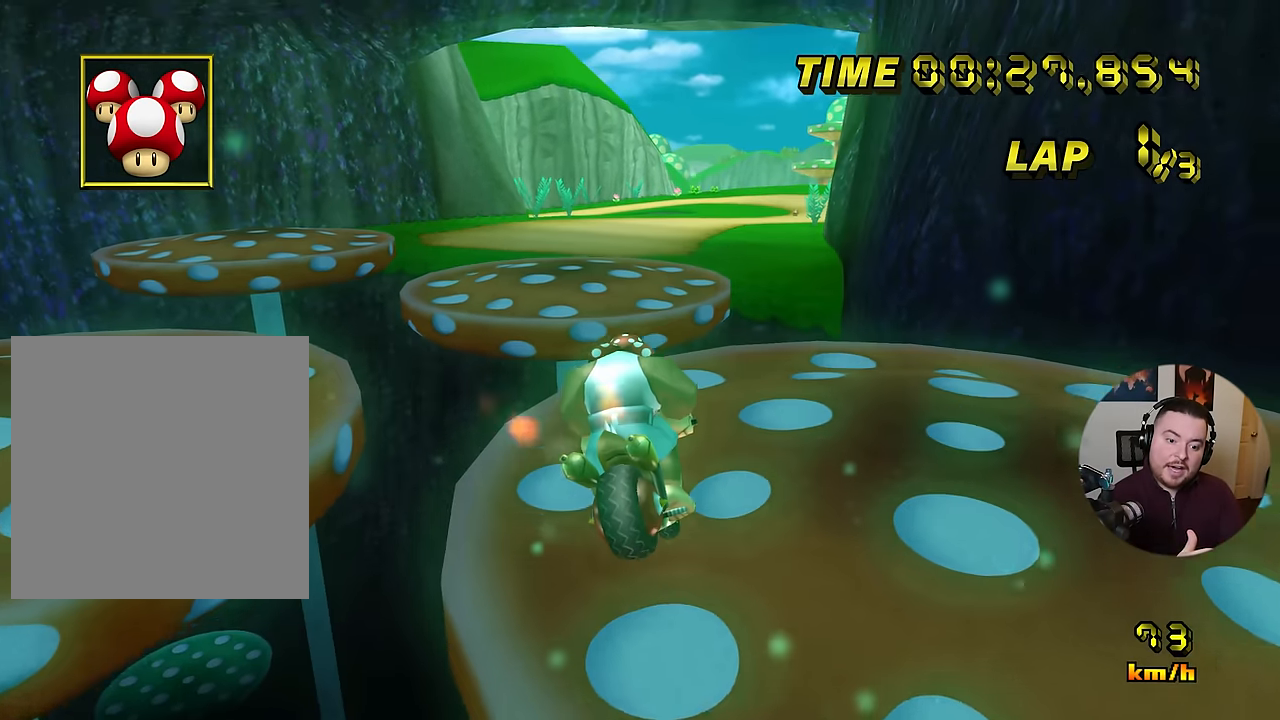
{"buttons": ["A", "R1"], "left_stick": "down", "events": [[334, "left_stick", "left"], [384, "left_stick", "down-left"], [484, "left_stick", "down"]]}
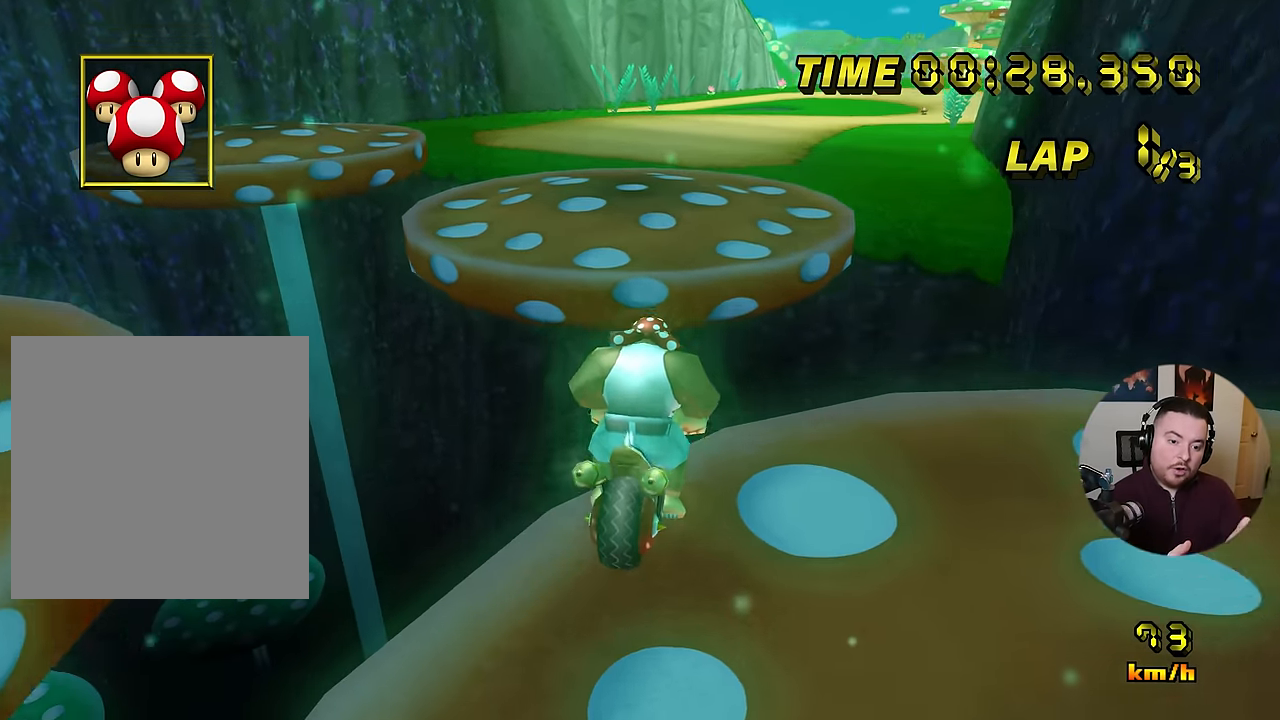
{"buttons": ["A"], "left_stick": "down", "events": [[150, "R1", "up"]]}
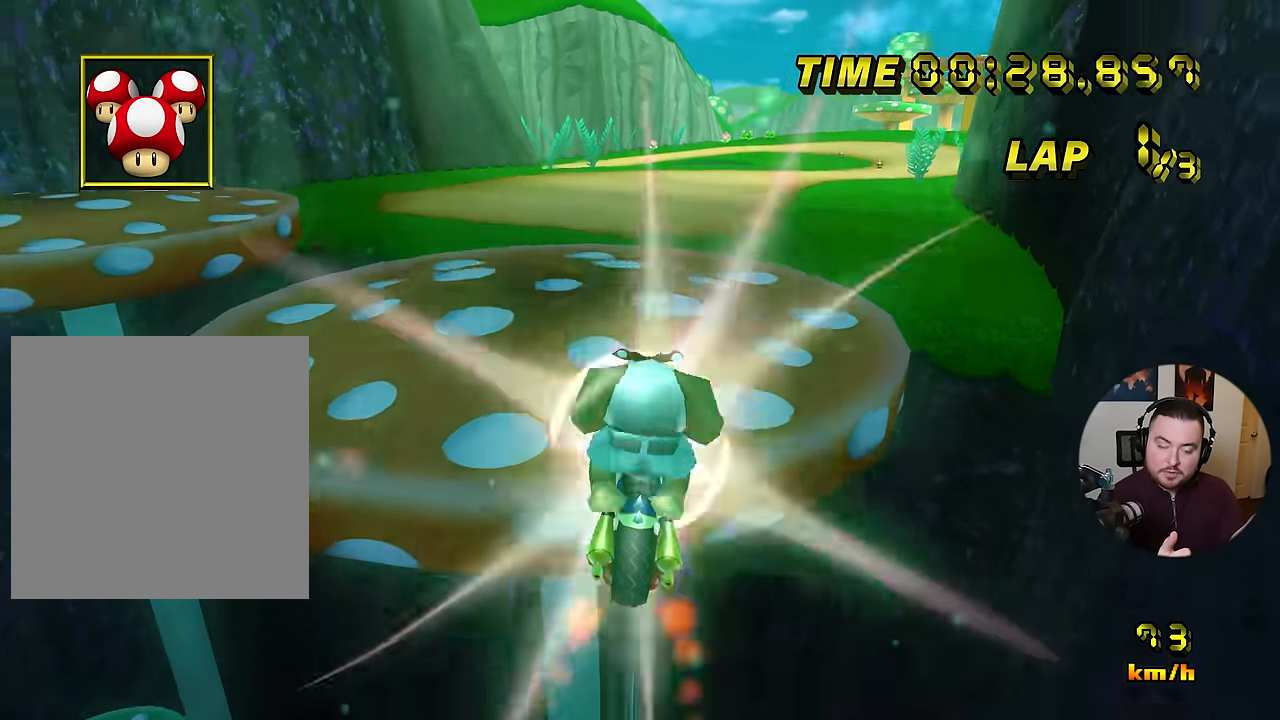
{"buttons": ["A"], "left_stick": "down", "events": []}
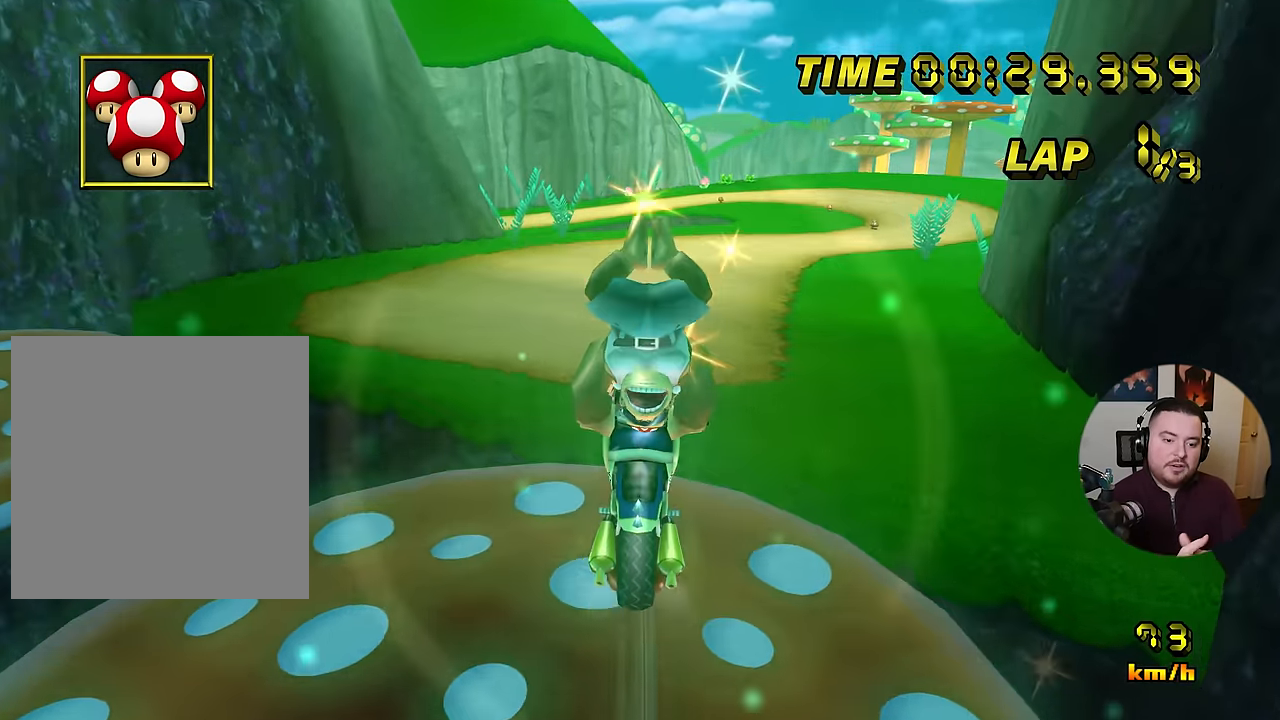
{"buttons": ["A"], "left_stick": "down", "events": []}
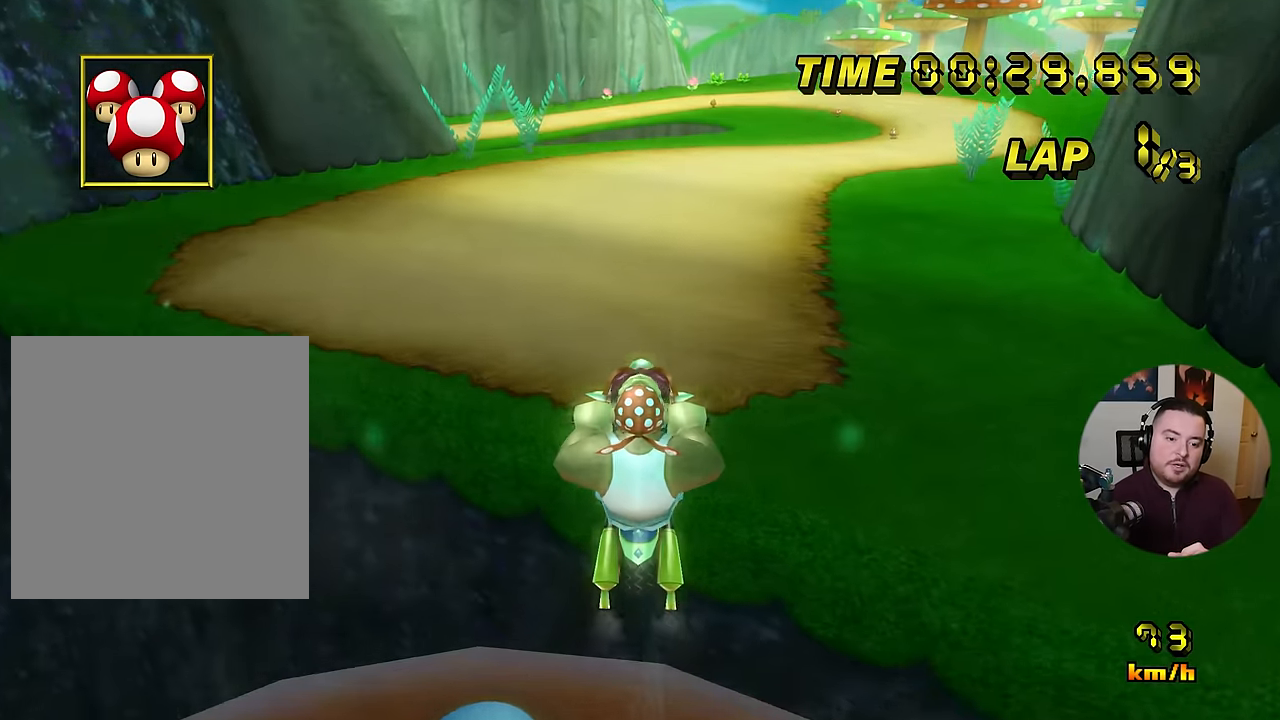
{"buttons": ["A"], "left_stick": "left", "events": [[383, "left_stick", "left"]]}
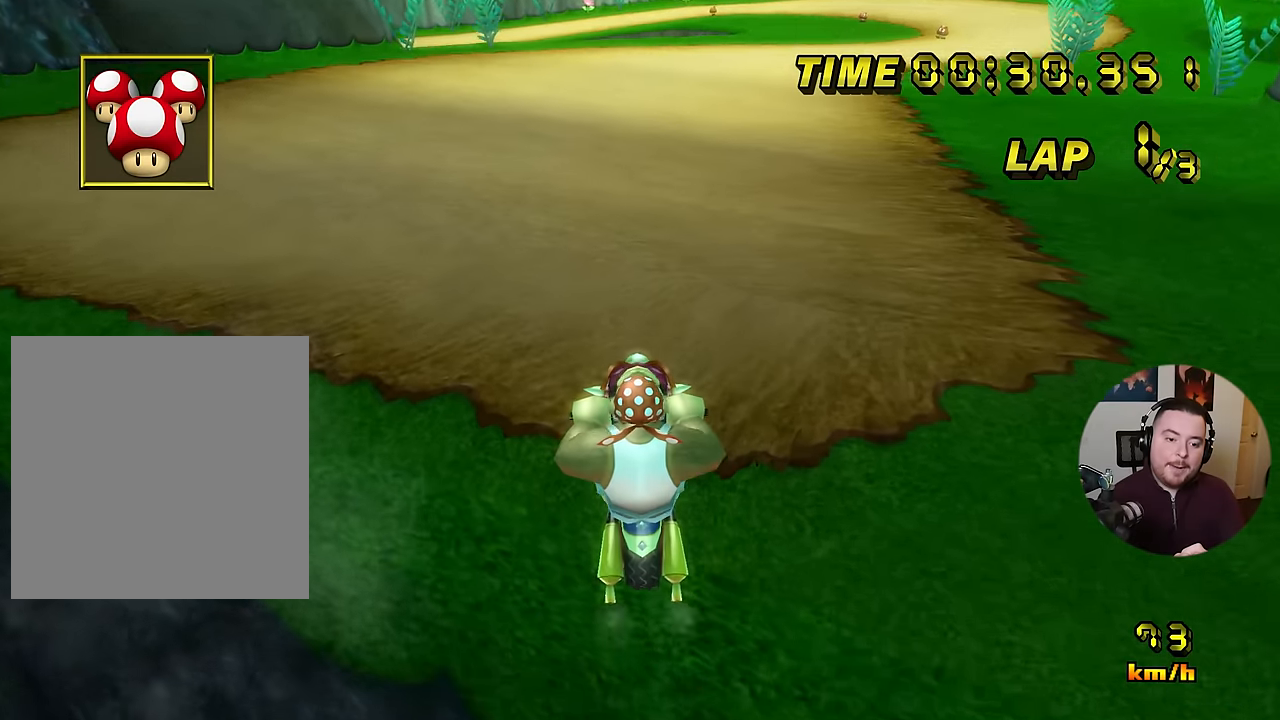
{"buttons": ["A"], "left_stick": "center", "events": [[100, "left_stick", "center"]]}
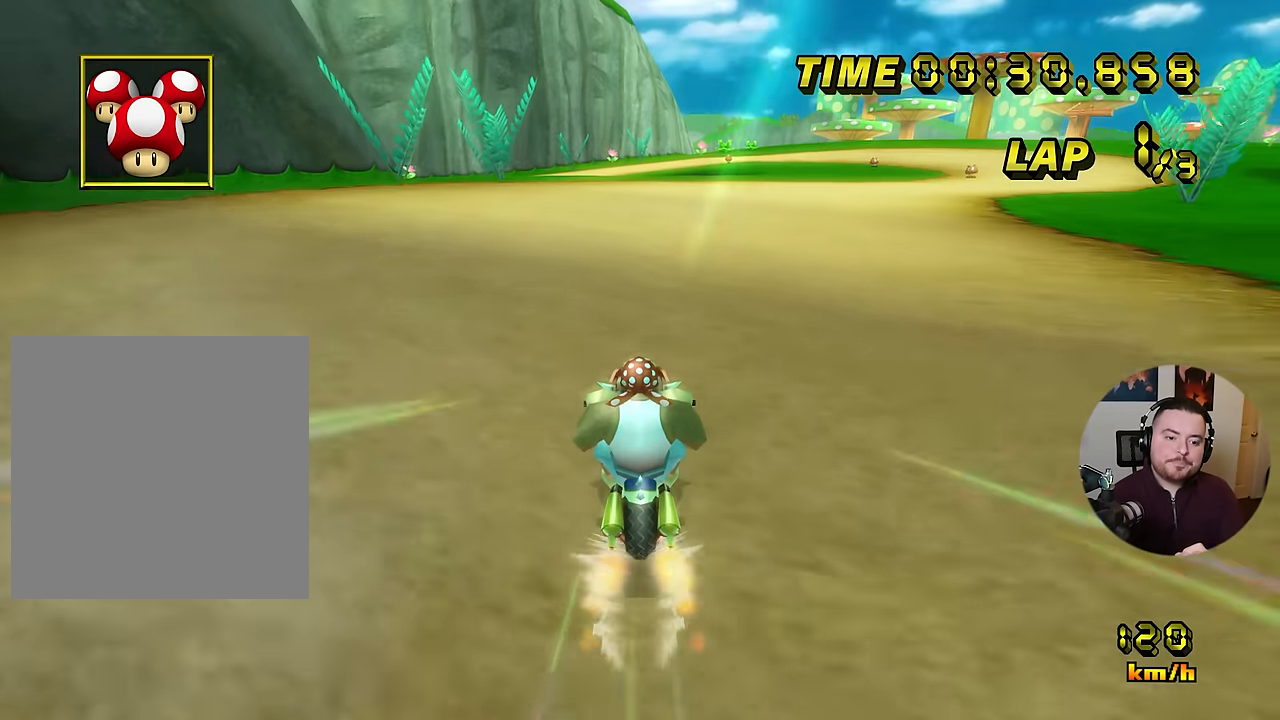
{"buttons": ["A"], "left_stick": "center", "events": []}
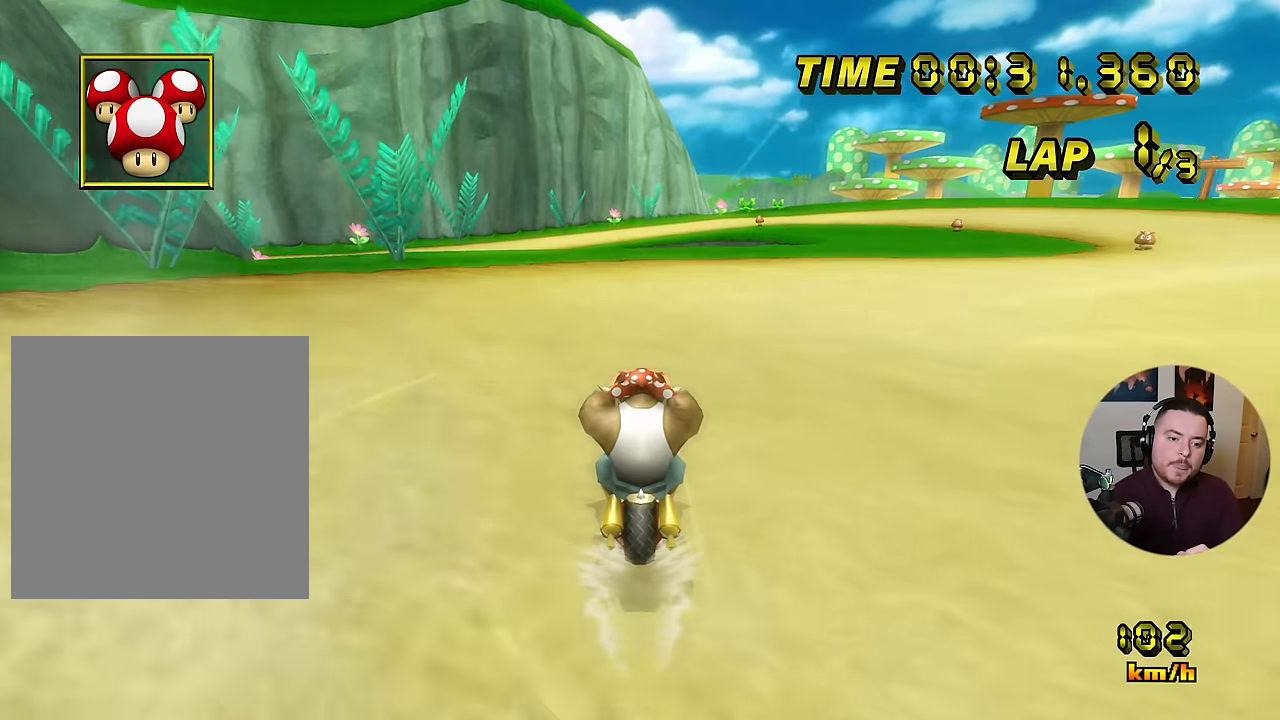
{"buttons": ["A", "R1"], "left_stick": "left", "events": [[84, "R1", "down"], [84, "left_stick", "left"]]}
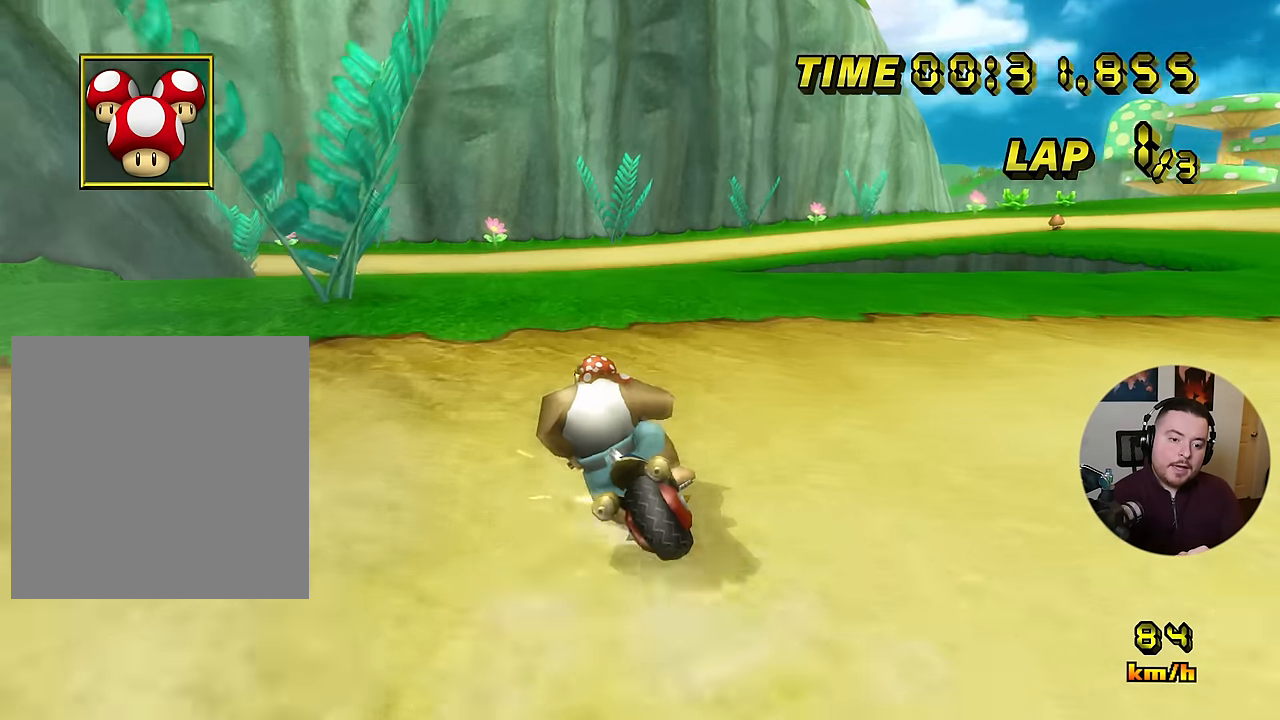
{"buttons": ["A", "R1"], "left_stick": "right", "events": [[500, "left_stick", "right"]]}
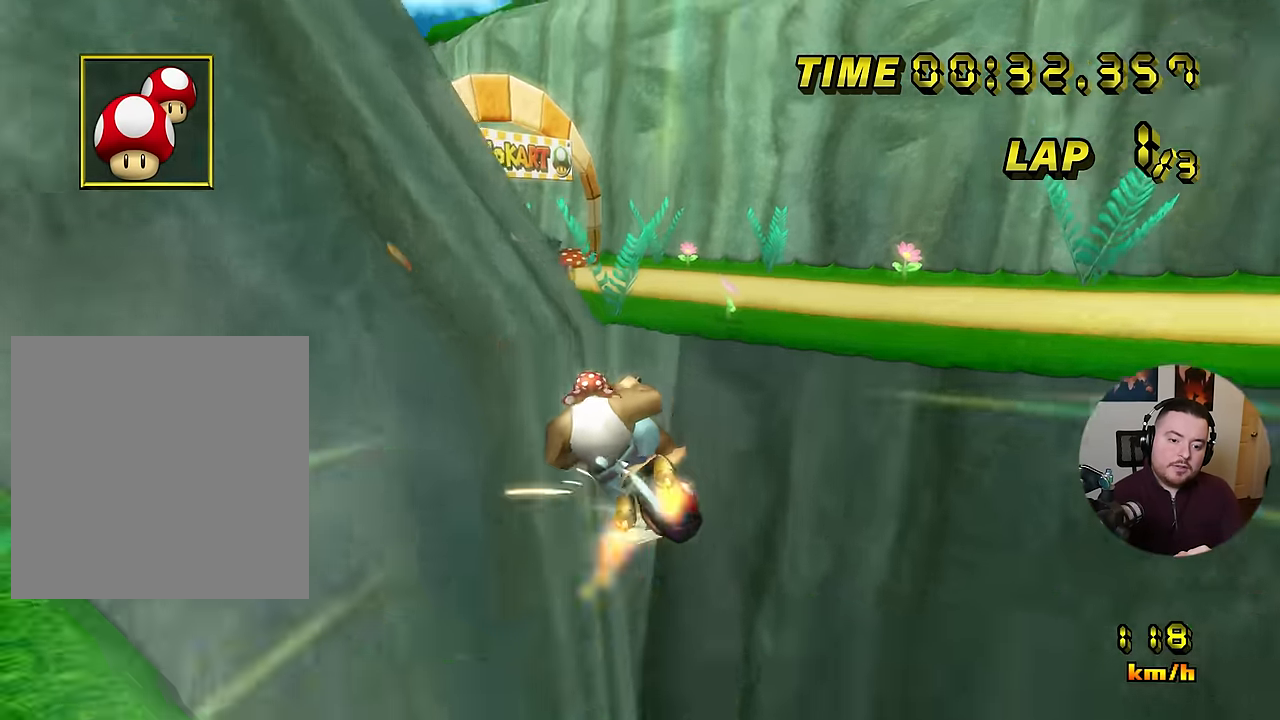
{"buttons": ["A", "R1"], "left_stick": "right", "events": []}
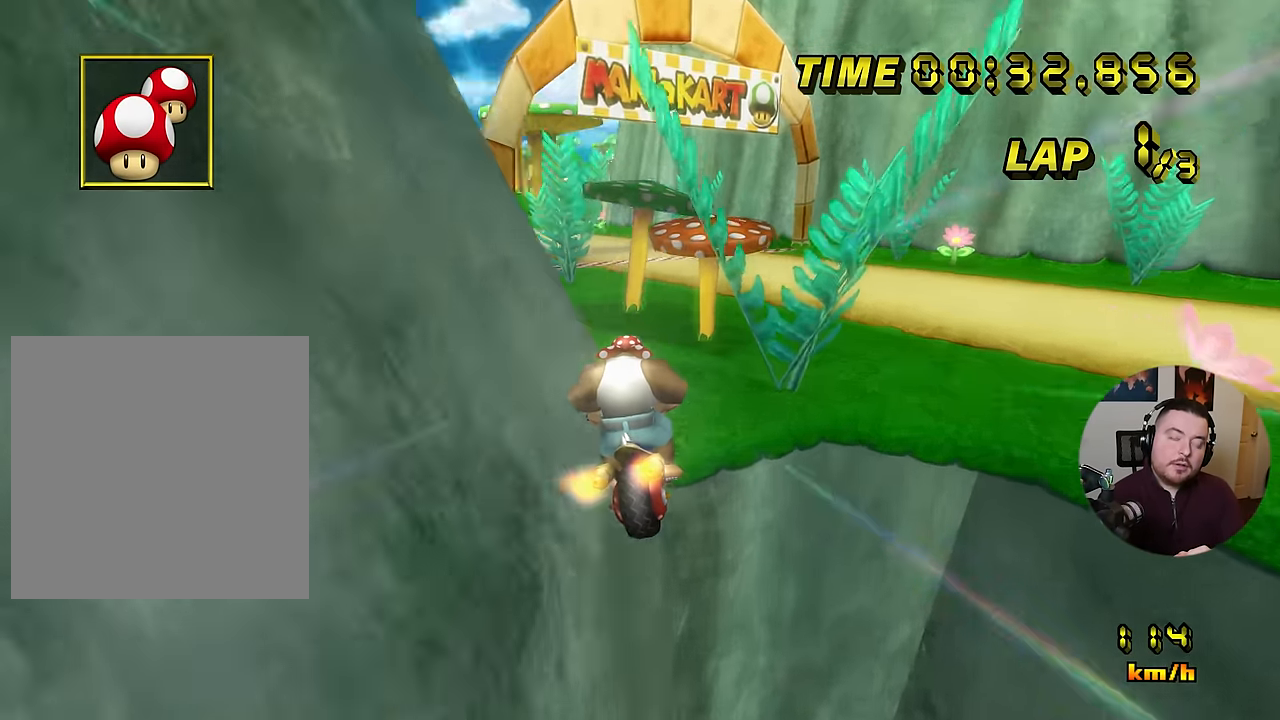
{"buttons": ["A", "R1"], "left_stick": "down-right", "events": [[133, "left_stick", "left"], [333, "left_stick", "down-right"]]}
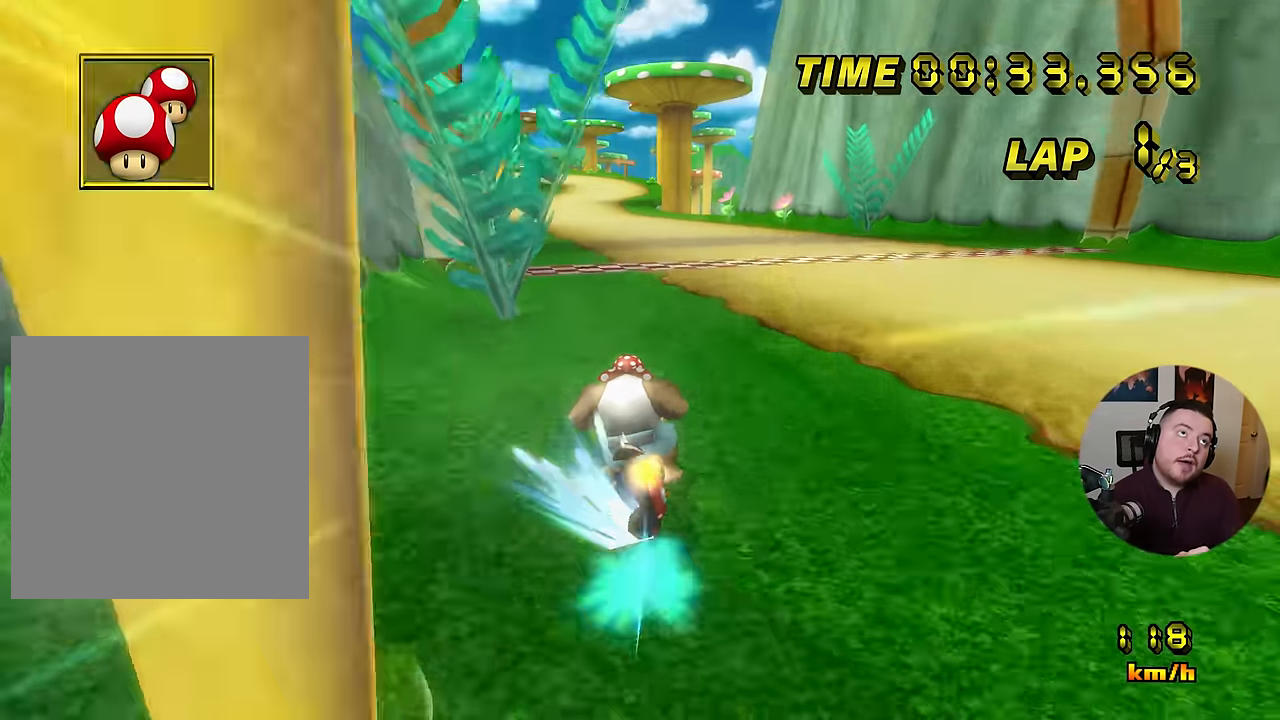
{"buttons": ["A", "DPAD_RIGHT"], "left_stick": "right", "events": [[34, "left_stick", "left"], [200, "left_stick", "right"], [434, "R1", "up"], [501, "DPAD_RIGHT", "down"]]}
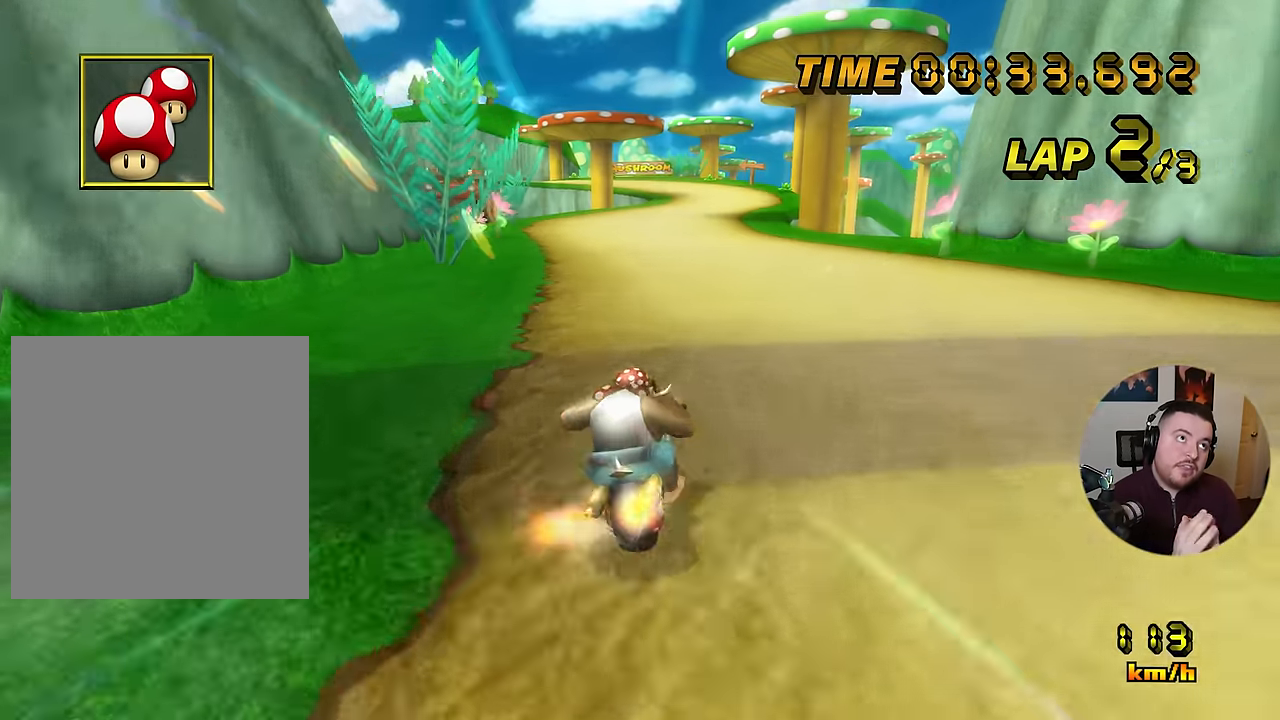
{"buttons": ["A"], "left_stick": "left", "events": [[33, "DPAD_RIGHT", "up"], [350, "left_stick", "center"], [433, "left_stick", "left"]]}
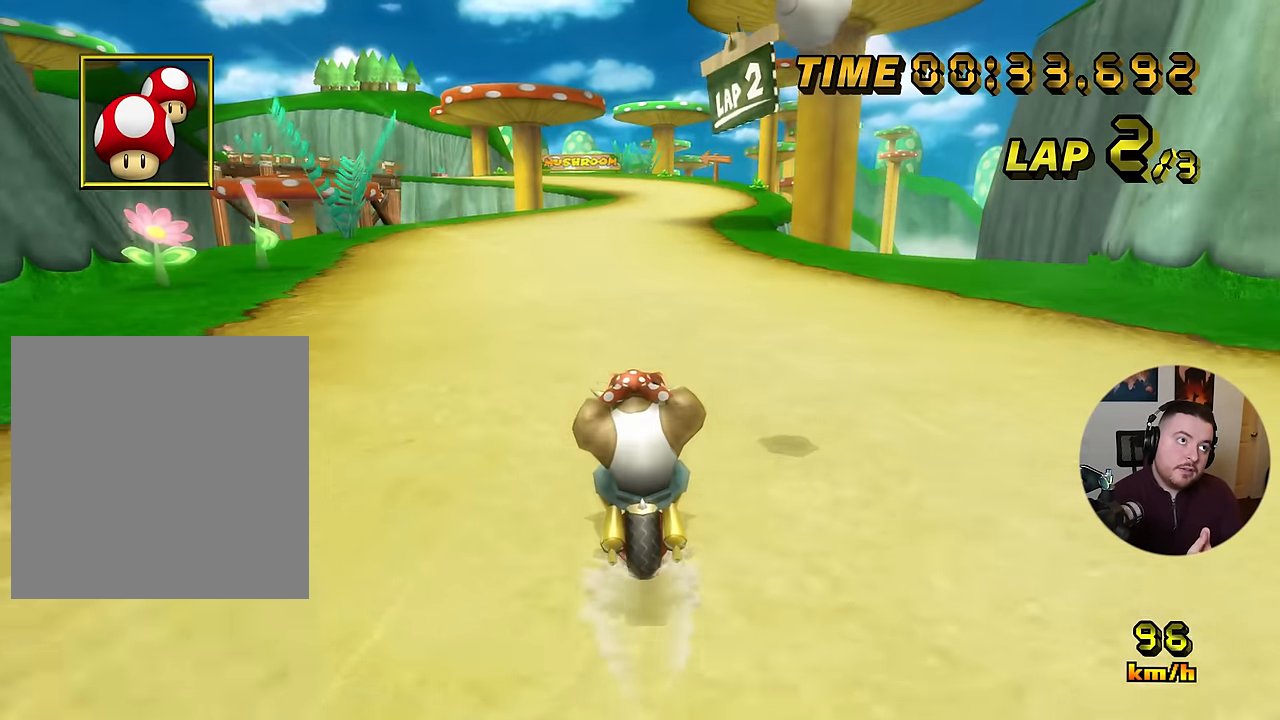
{"buttons": ["A"], "left_stick": "center", "events": [[84, "left_stick", "center"]]}